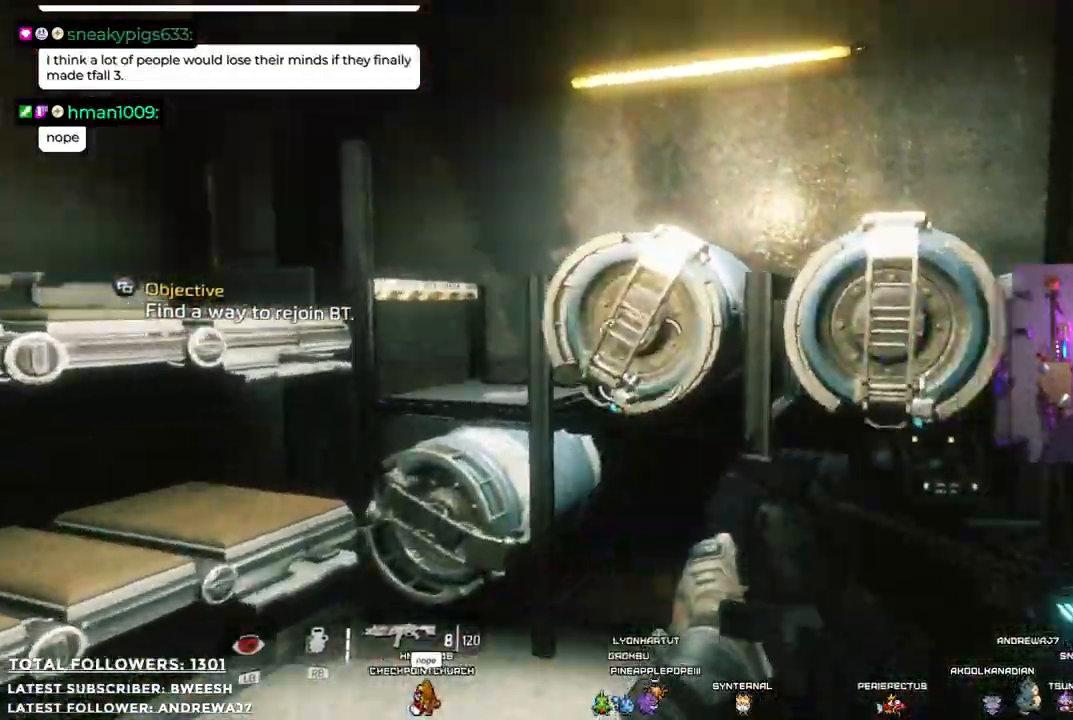
Gameplay with a controller (Xbox layout); each line is a JSON object with the inputs held at the frame after it. "events" lists button and stick changes between this image and that frame as [ms after this image, input, new state], when the widget could be followed in between. Not read: R3.
{"buttons": [], "left_stick": "left", "right_stick": "right", "events": [[117, "left_stick", "left"]]}
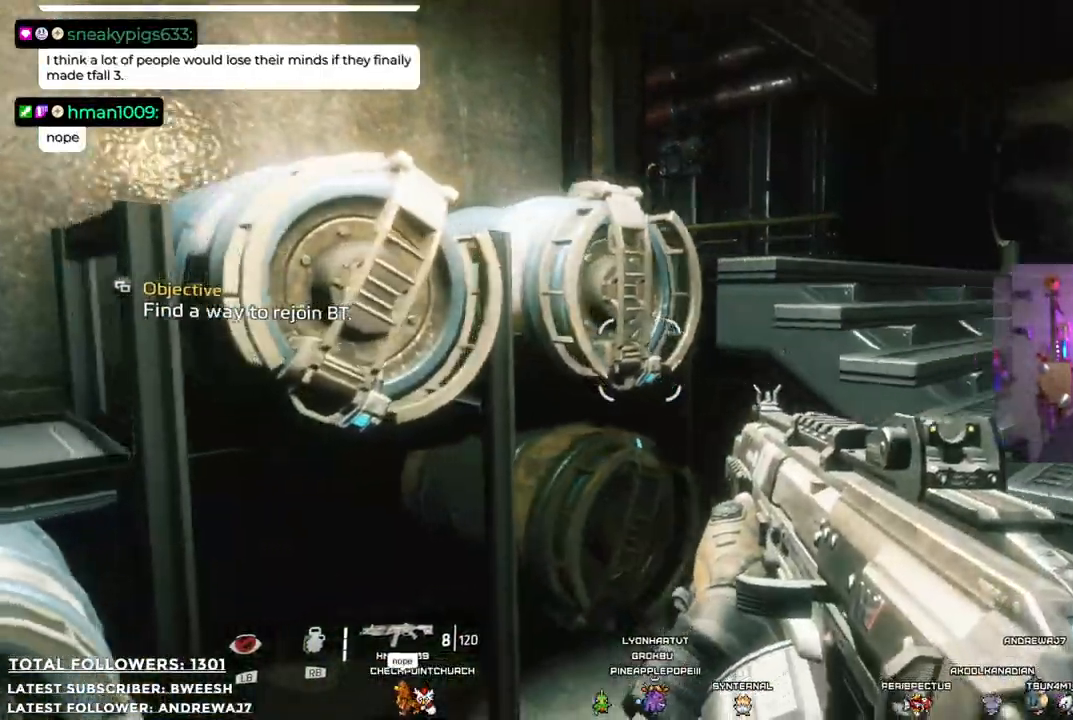
{"buttons": [], "left_stick": "up", "right_stick": "right", "events": [[34, "left_stick", "center"], [384, "left_stick", "up"]]}
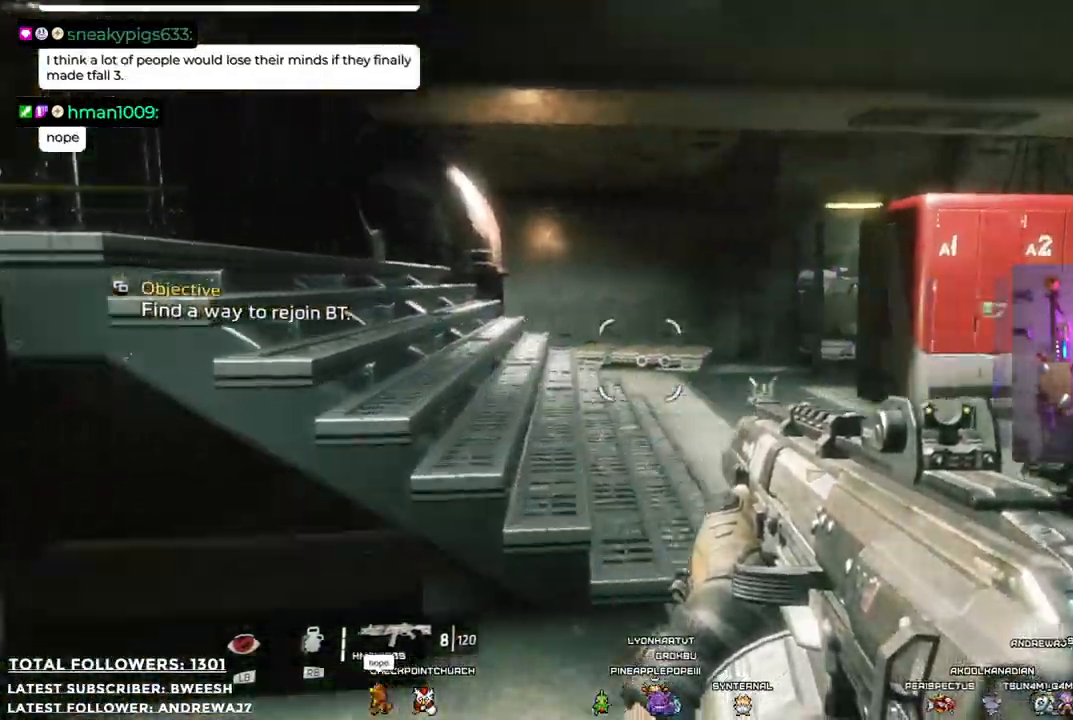
{"buttons": [], "left_stick": "up", "right_stick": "center", "events": [[234, "right_stick", "center"]]}
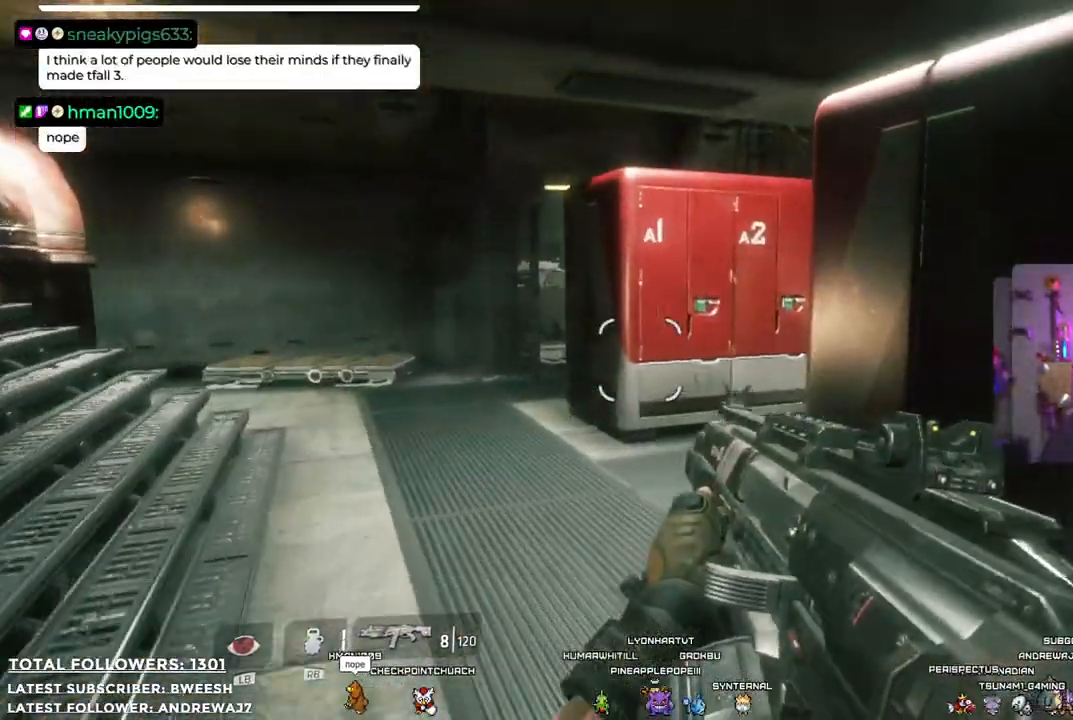
{"buttons": [], "left_stick": "right", "right_stick": "right", "events": [[167, "right_stick", "right"], [217, "left_stick", "up-left"], [367, "left_stick", "down-left"], [451, "left_stick", "down-right"], [501, "left_stick", "right"]]}
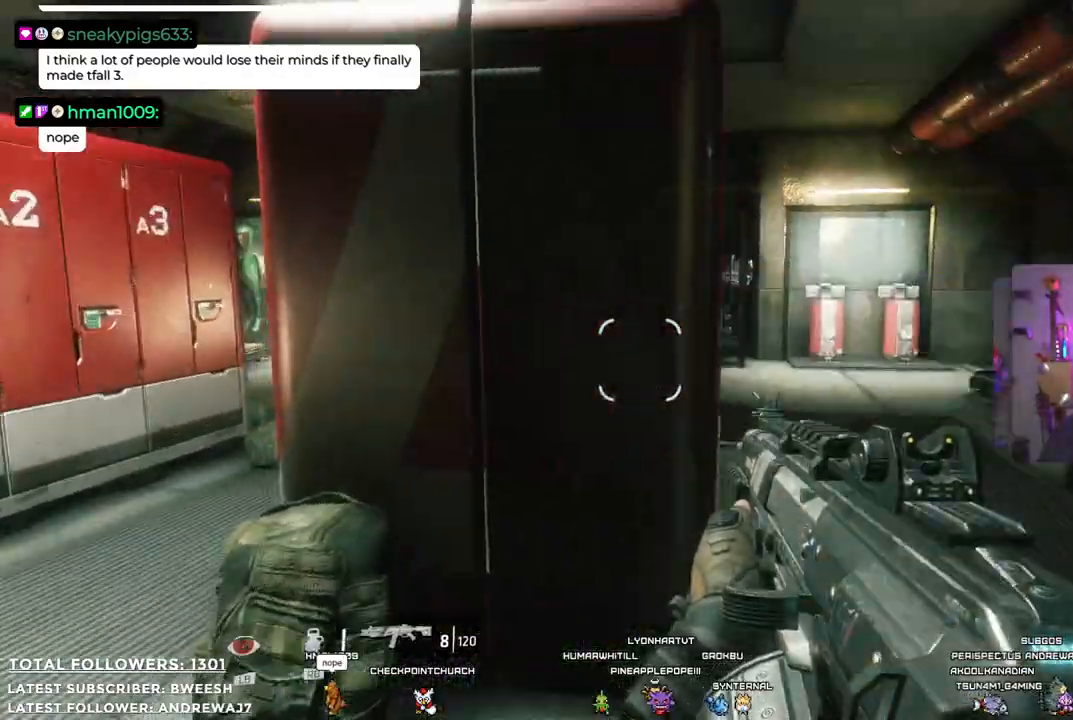
{"buttons": [], "left_stick": "up", "right_stick": "center", "events": [[150, "left_stick", "up"], [217, "right_stick", "center"]]}
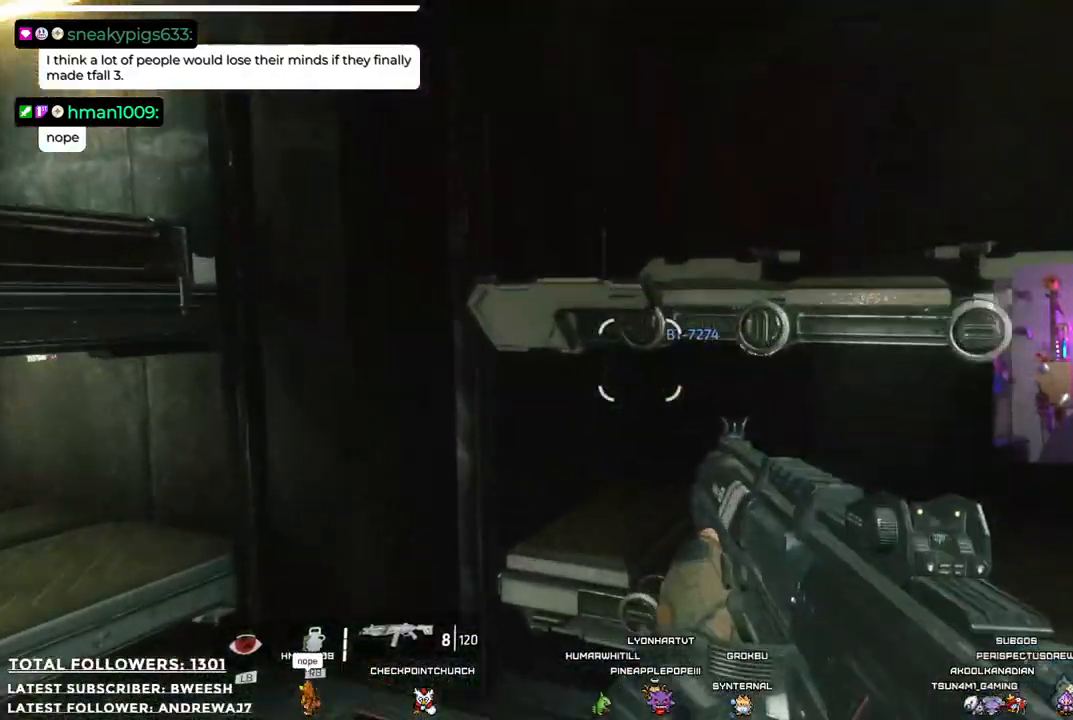
{"buttons": [], "left_stick": "up", "right_stick": "center", "events": [[33, "right_stick", "left"], [234, "left_stick", "up-left"], [434, "right_stick", "center"], [501, "left_stick", "up"]]}
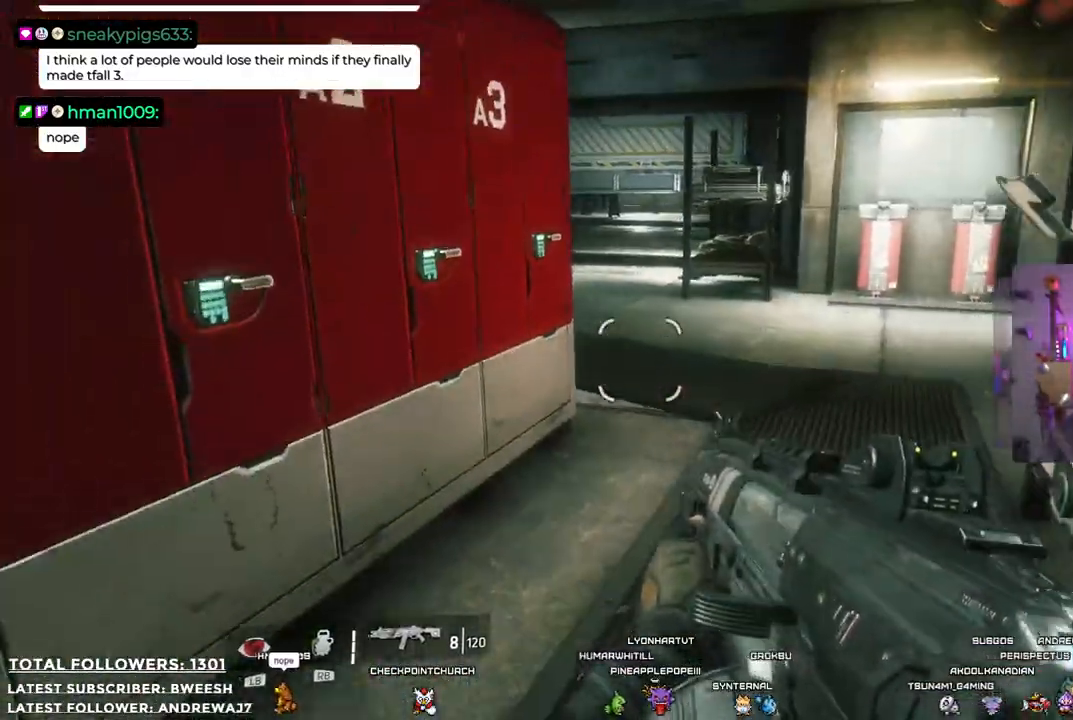
{"buttons": [], "left_stick": "up", "right_stick": "center", "events": []}
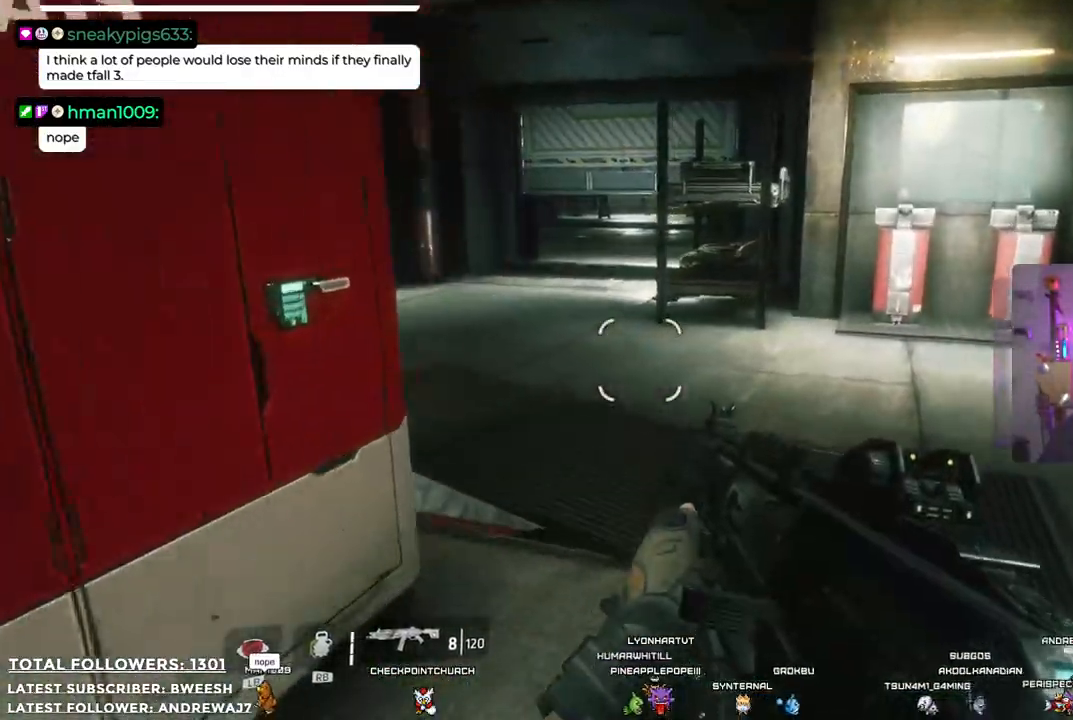
{"buttons": [], "left_stick": "up", "right_stick": "center", "events": [[150, "right_stick", "up-left"], [434, "right_stick", "center"]]}
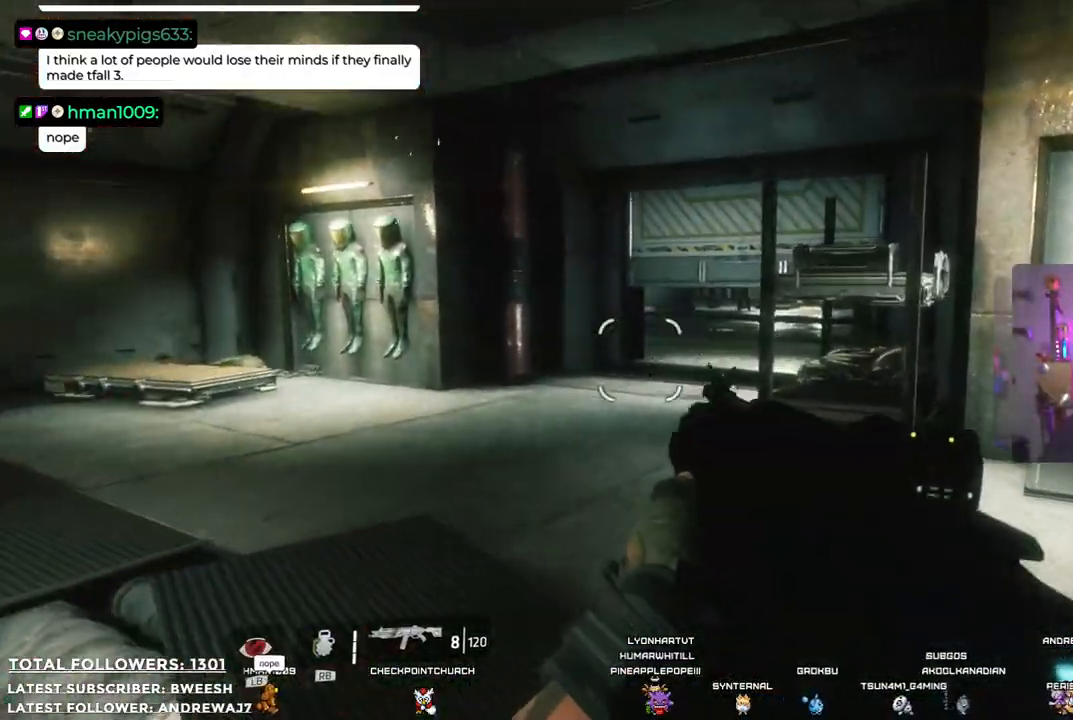
{"buttons": [], "left_stick": "up", "right_stick": "center", "events": []}
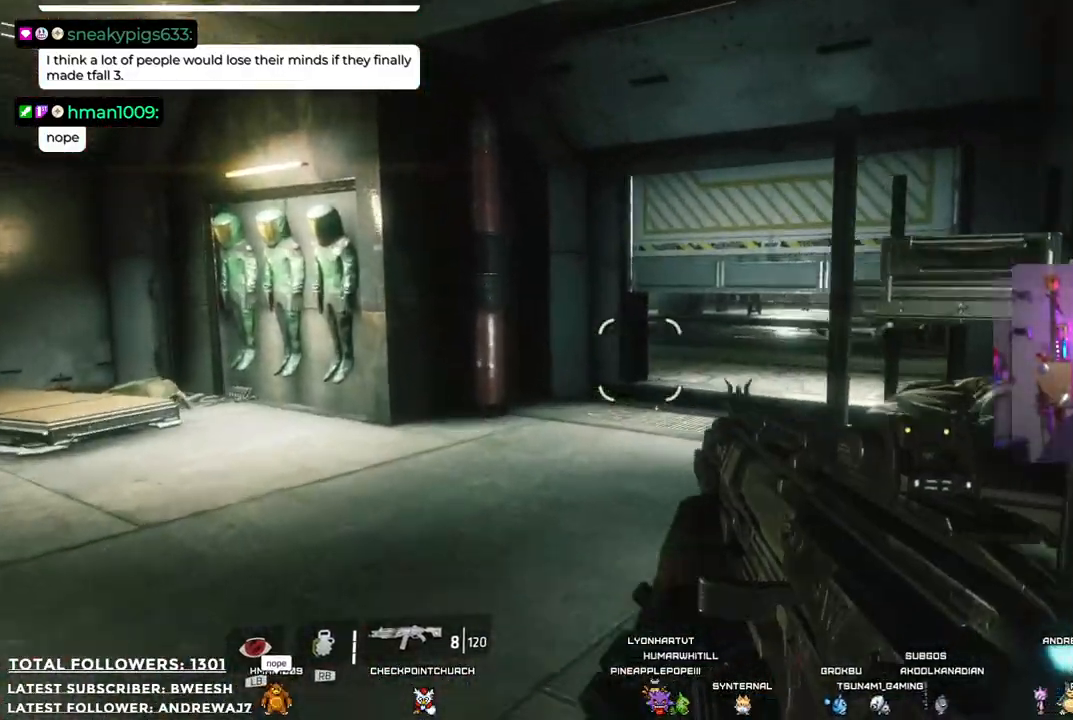
{"buttons": [], "left_stick": "up", "right_stick": "center", "events": [[167, "right_stick", "right"], [284, "L3", "down"], [451, "L3", "up"], [501, "right_stick", "center"]]}
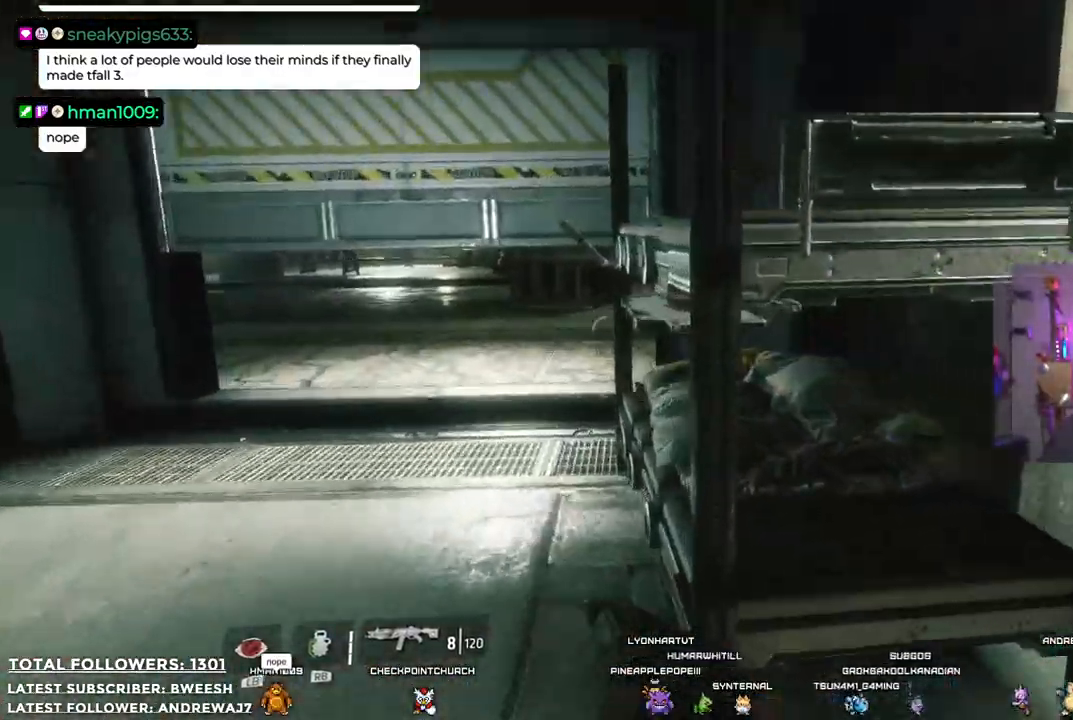
{"buttons": ["B"], "left_stick": "up-left", "right_stick": "center", "events": [[300, "left_stick", "up-left"], [417, "B", "down"]]}
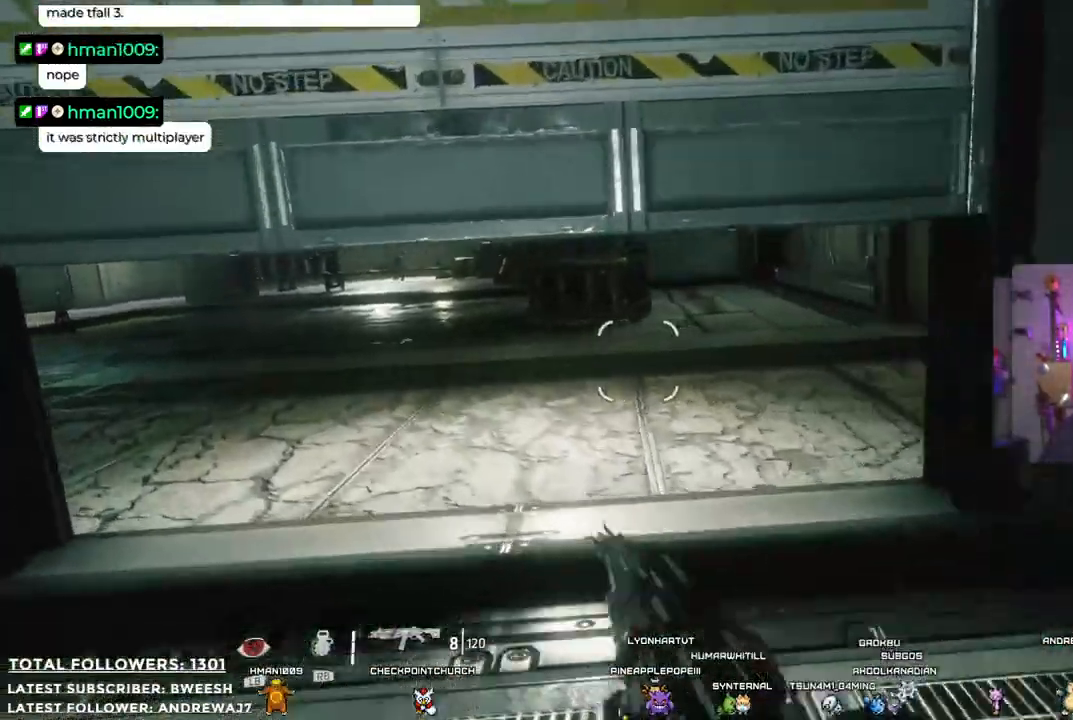
{"buttons": [], "left_stick": "up", "right_stick": "center", "events": [[50, "left_stick", "up"], [67, "B", "up"]]}
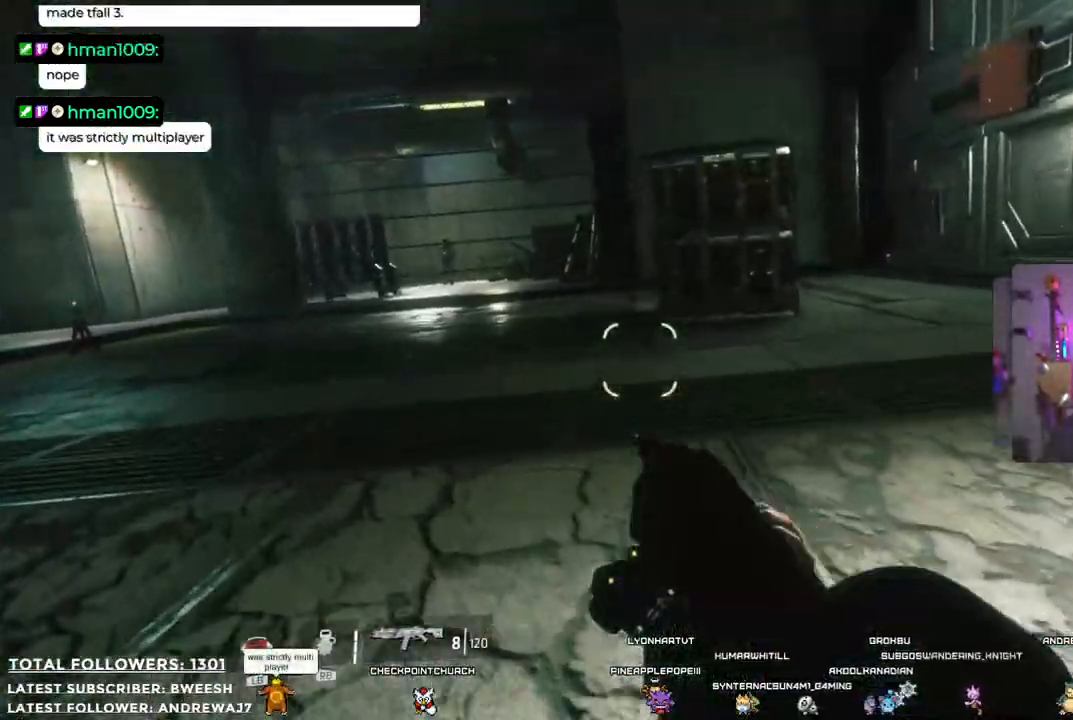
{"buttons": [], "left_stick": "right", "right_stick": "right", "events": [[67, "right_stick", "up"], [167, "left_stick", "center"], [350, "right_stick", "right"], [434, "left_stick", "right"]]}
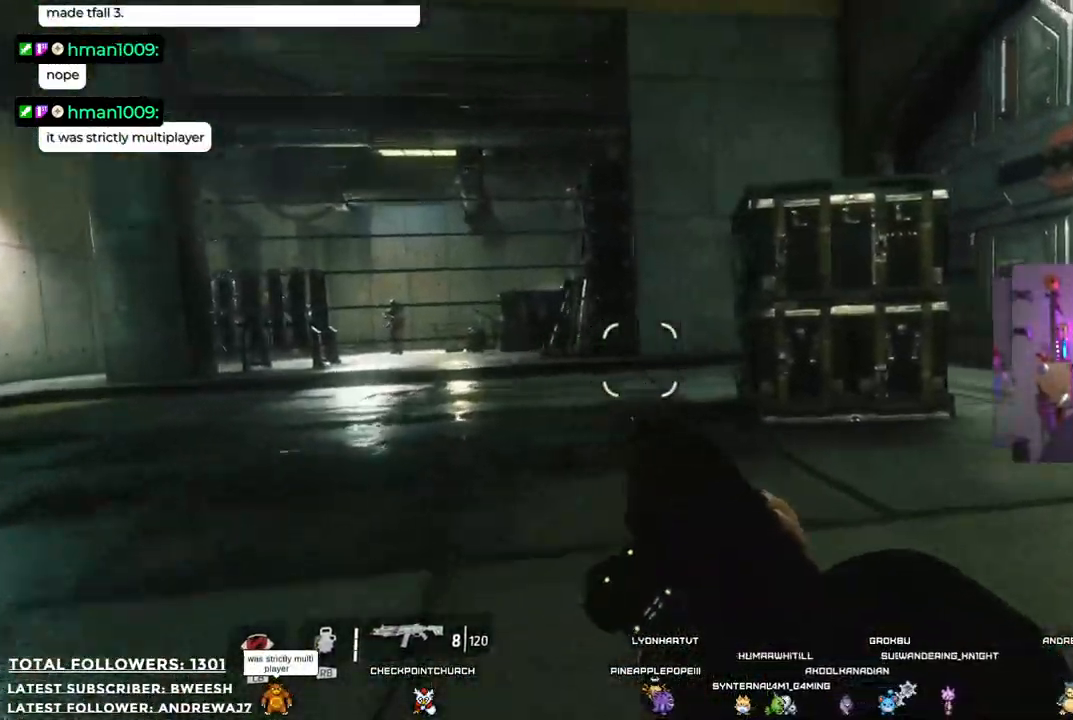
{"buttons": [], "left_stick": "up-right", "right_stick": "center", "events": [[183, "left_stick", "up-right"], [350, "right_stick", "center"]]}
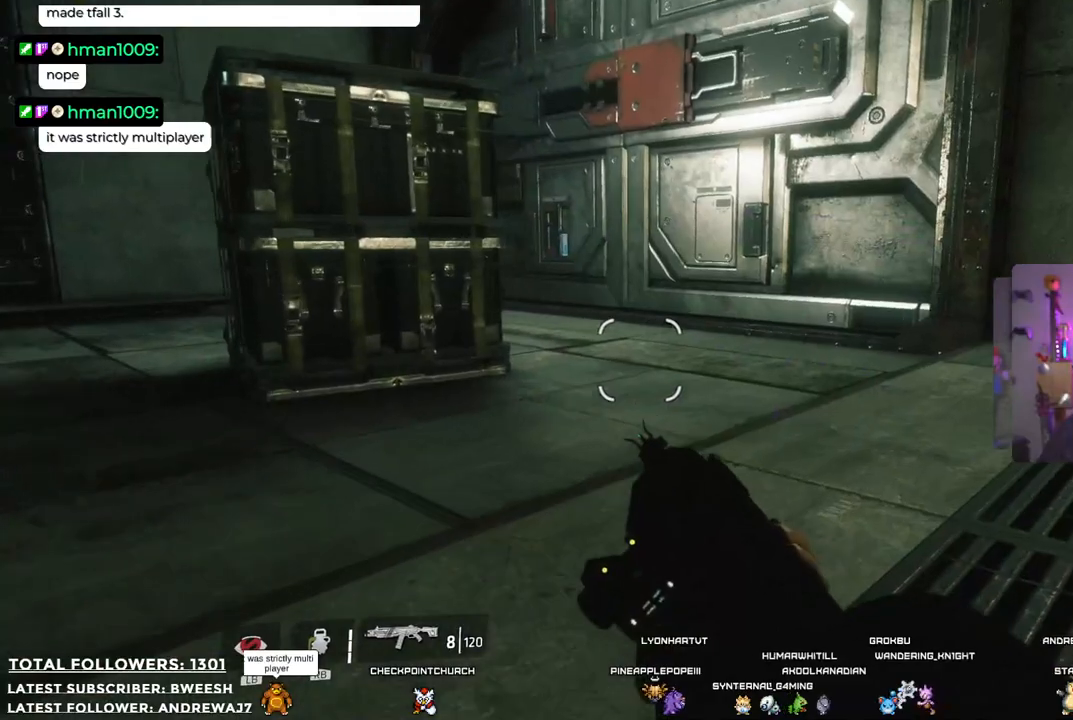
{"buttons": [], "left_stick": "up", "right_stick": "right", "events": [[117, "right_stick", "right"], [384, "left_stick", "up"]]}
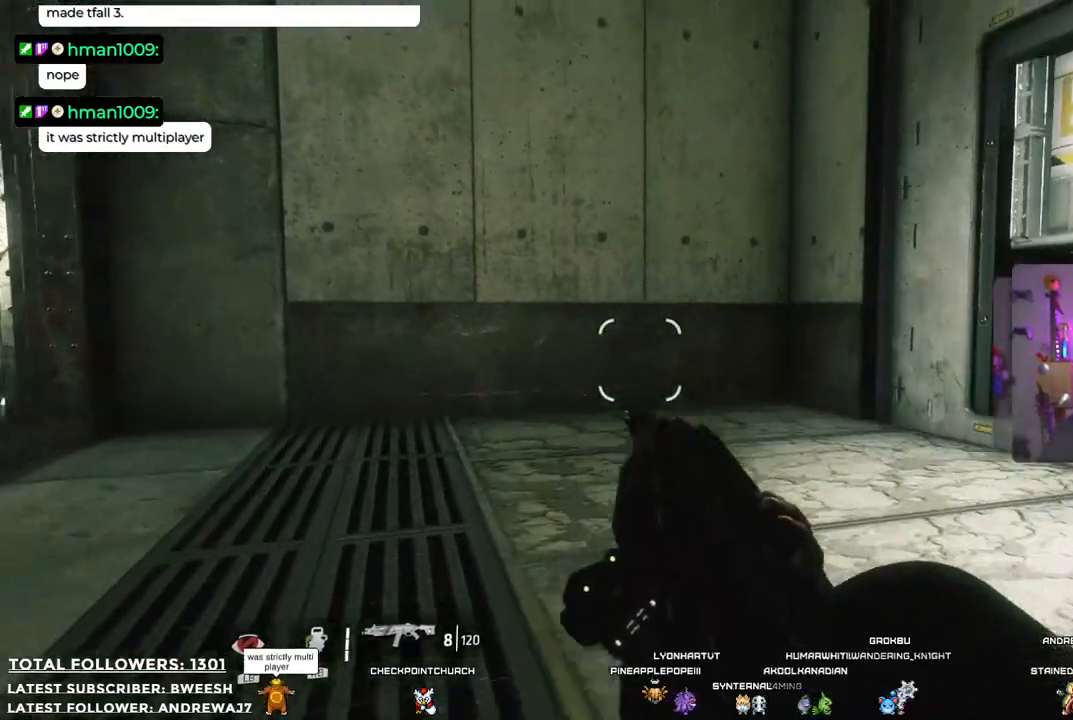
{"buttons": [], "left_stick": "up-right", "right_stick": "left", "events": [[66, "right_stick", "left"], [367, "left_stick", "up-right"]]}
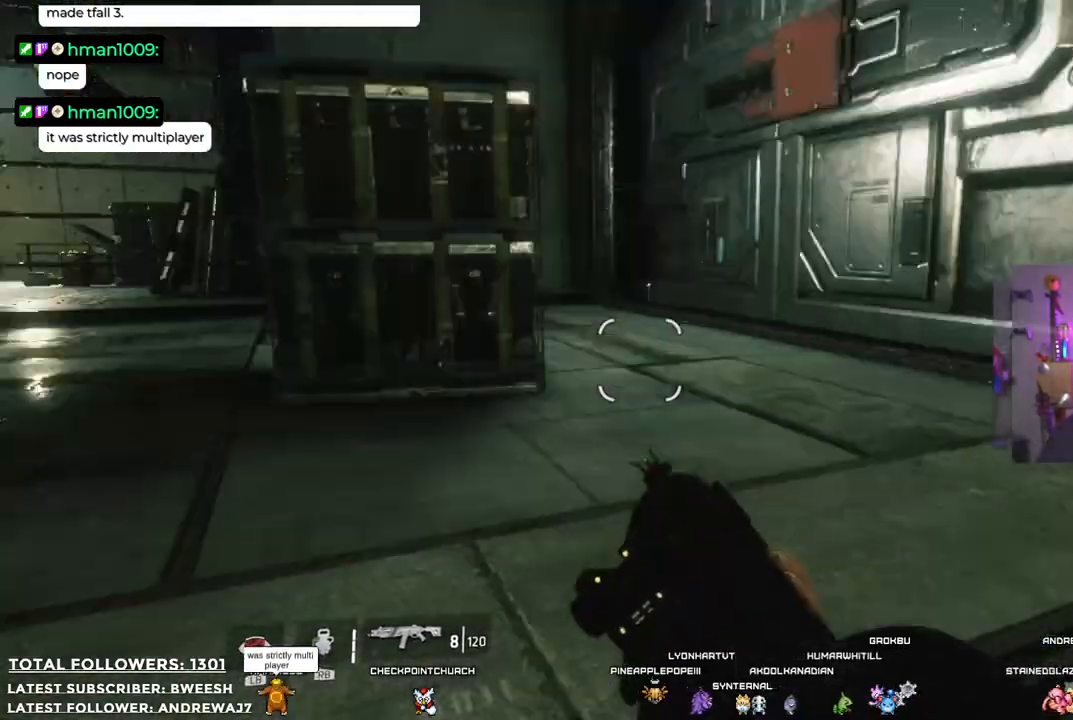
{"buttons": [], "left_stick": "right", "right_stick": "center", "events": [[217, "right_stick", "center"], [317, "left_stick", "right"]]}
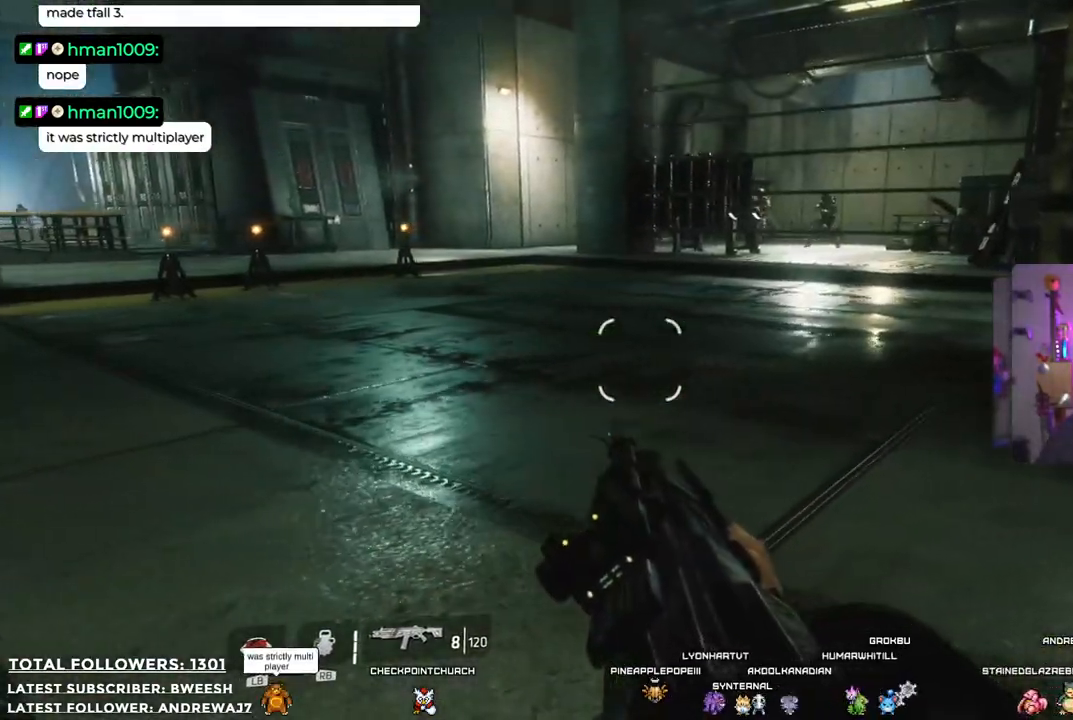
{"buttons": [], "left_stick": "up-right", "right_stick": "center", "events": [[184, "left_stick", "up-right"], [268, "B", "down"], [334, "B", "up"]]}
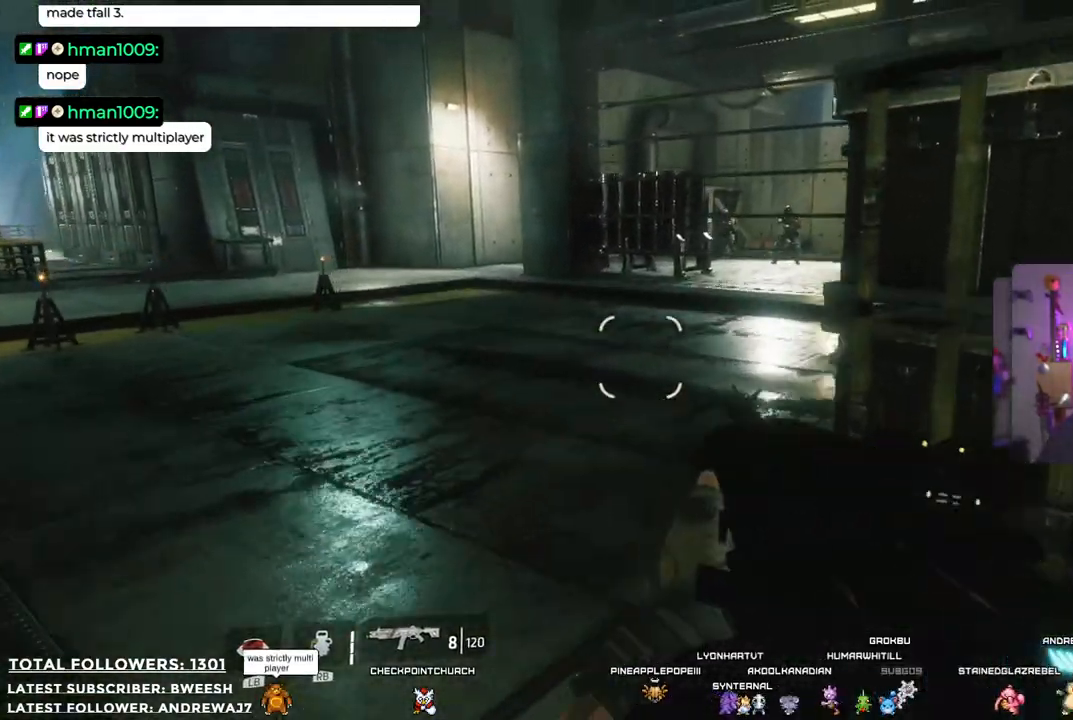
{"buttons": [], "left_stick": "right", "right_stick": "center", "events": [[17, "left_stick", "right"]]}
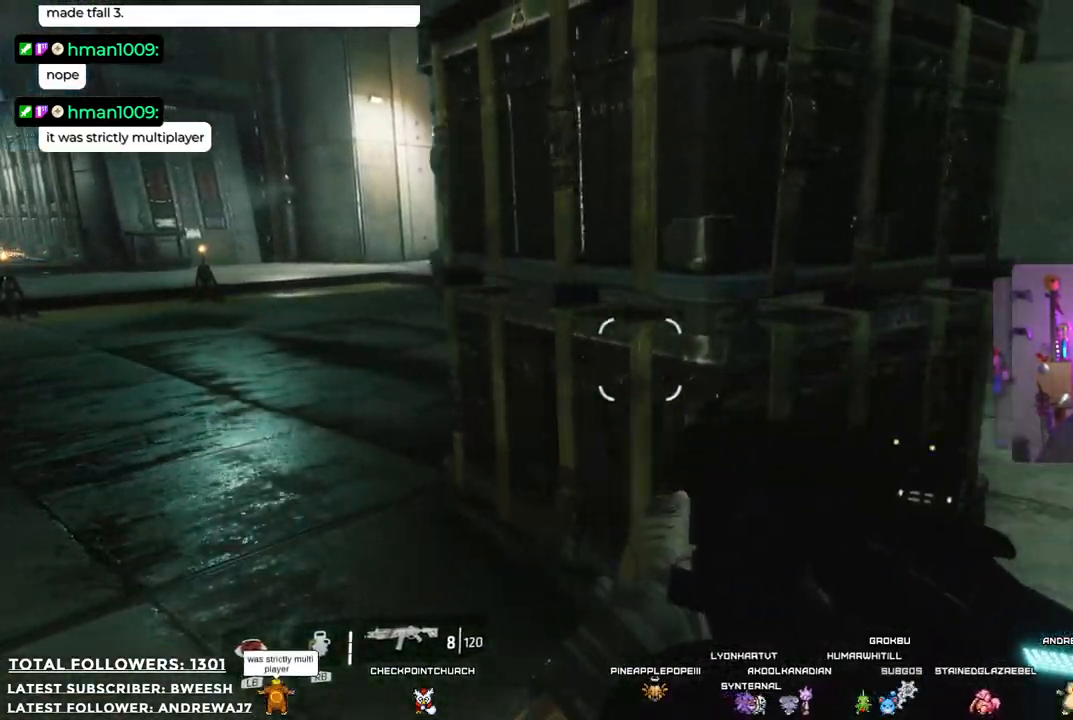
{"buttons": ["B"], "left_stick": "up", "right_stick": "center", "events": [[134, "left_stick", "up-right"], [234, "left_stick", "up"], [468, "B", "down"]]}
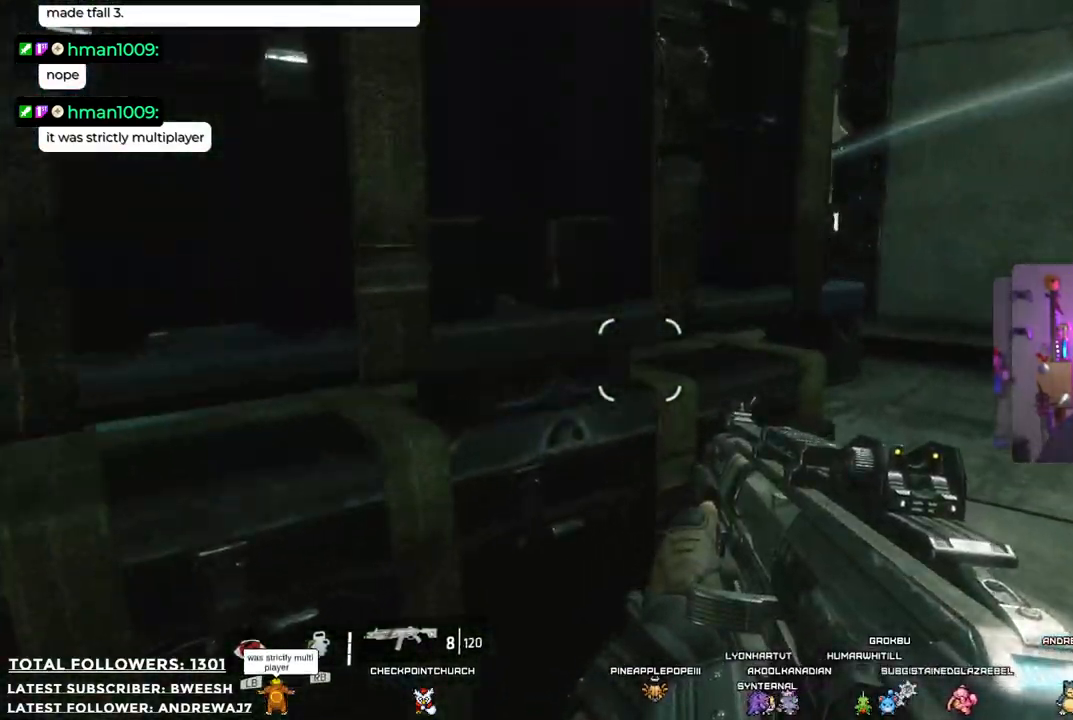
{"buttons": [], "left_stick": "up-right", "right_stick": "up", "events": [[67, "B", "up"], [117, "left_stick", "center"], [201, "left_stick", "right"], [318, "left_stick", "up-right"], [318, "right_stick", "up"]]}
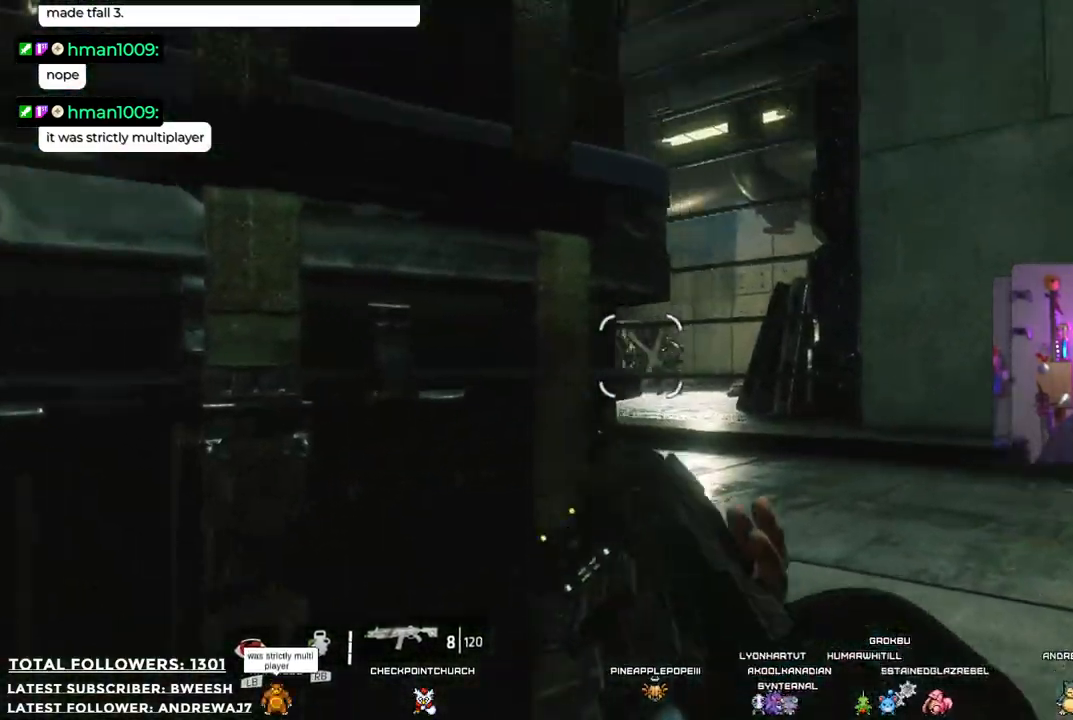
{"buttons": [], "left_stick": "up-left", "right_stick": "center", "events": [[50, "right_stick", "center"], [401, "R1", "down"], [468, "left_stick", "up-left"], [484, "R1", "up"]]}
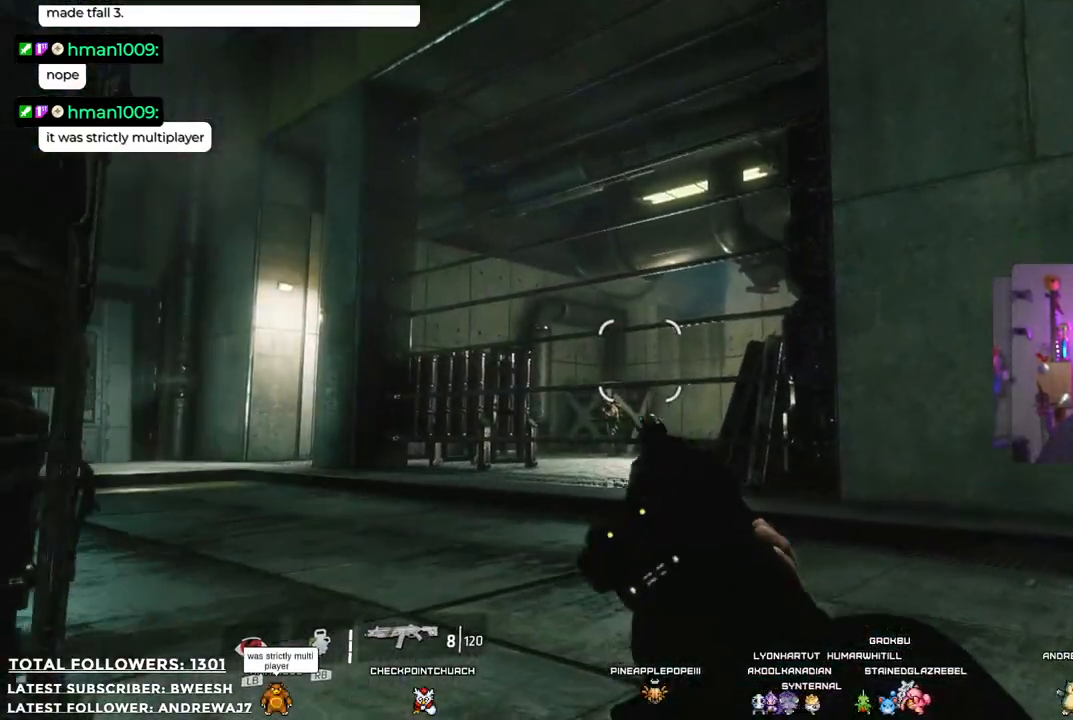
{"buttons": [], "left_stick": "center", "right_stick": "center", "events": [[50, "left_stick", "center"]]}
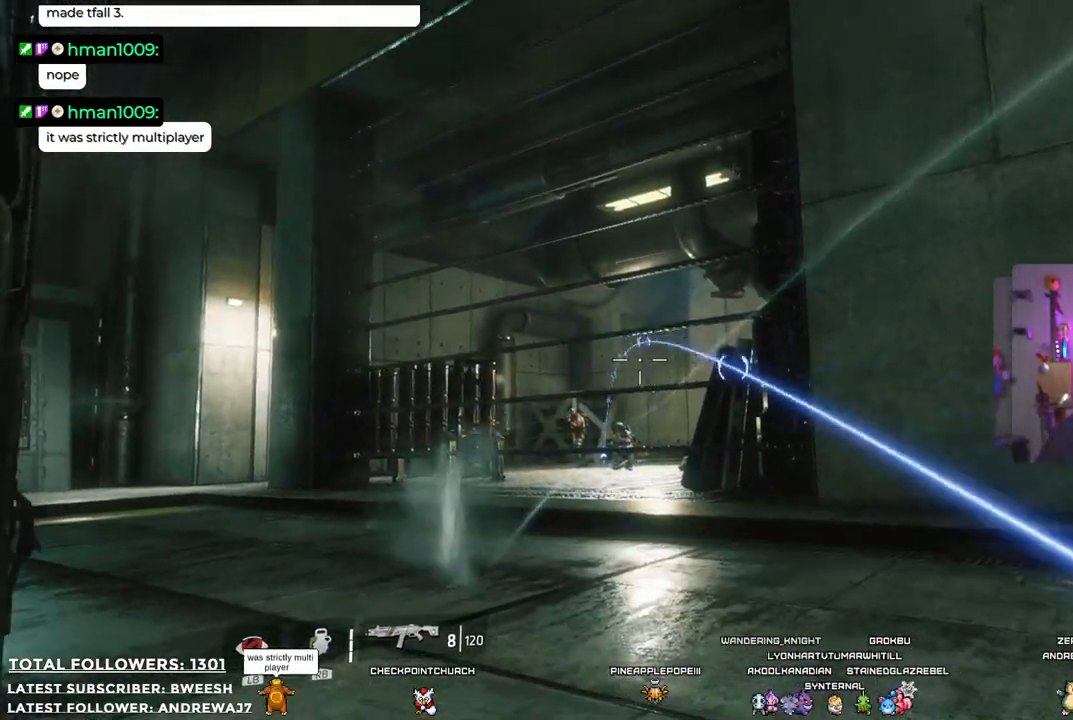
{"buttons": [], "left_stick": "down-left", "right_stick": "center", "events": [[284, "left_stick", "down"], [501, "left_stick", "down-left"]]}
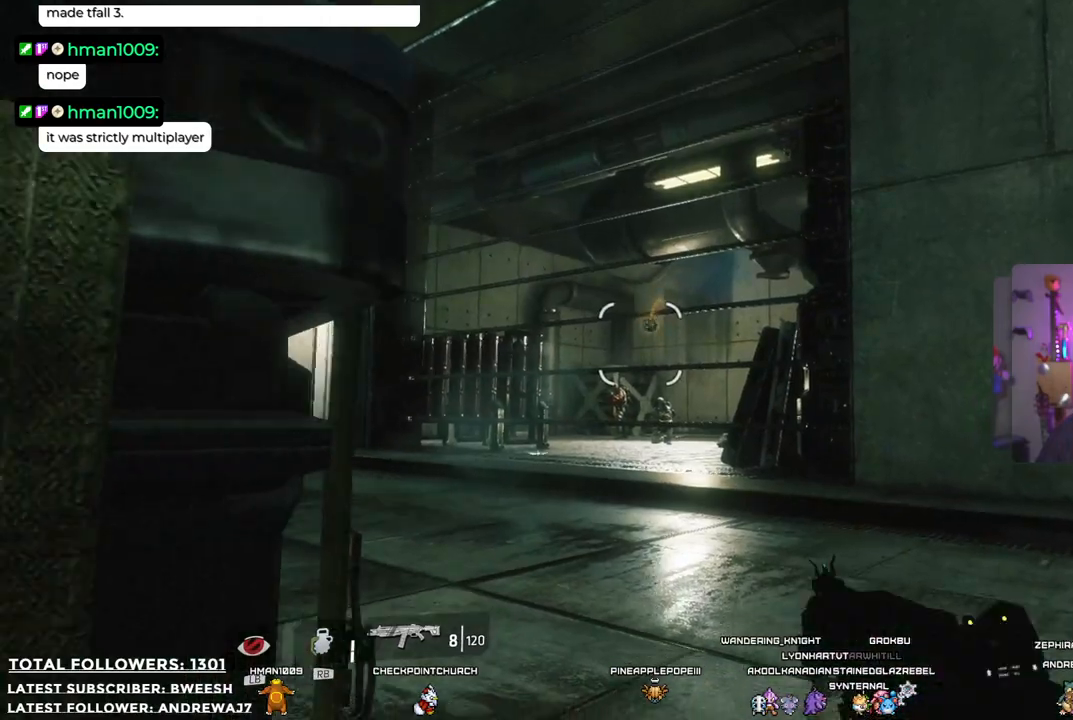
{"buttons": [], "left_stick": "down-left", "right_stick": "center", "events": [[167, "right_stick", "down-left"], [351, "right_stick", "center"]]}
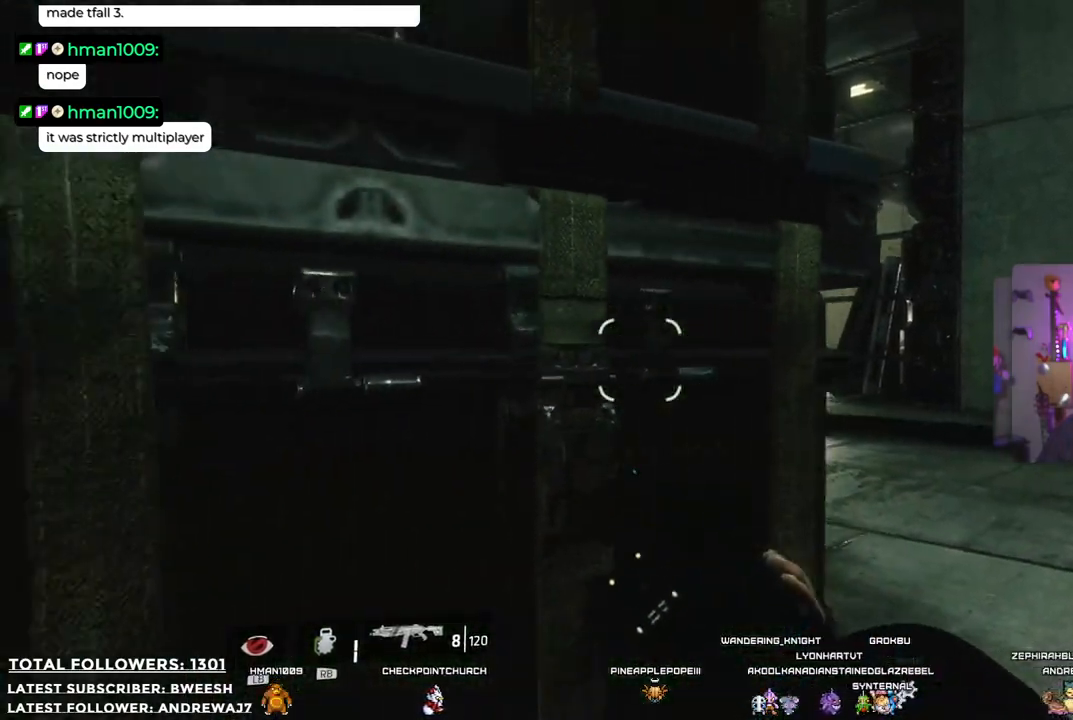
{"buttons": [], "left_stick": "left", "right_stick": "center", "events": [[251, "left_stick", "left"]]}
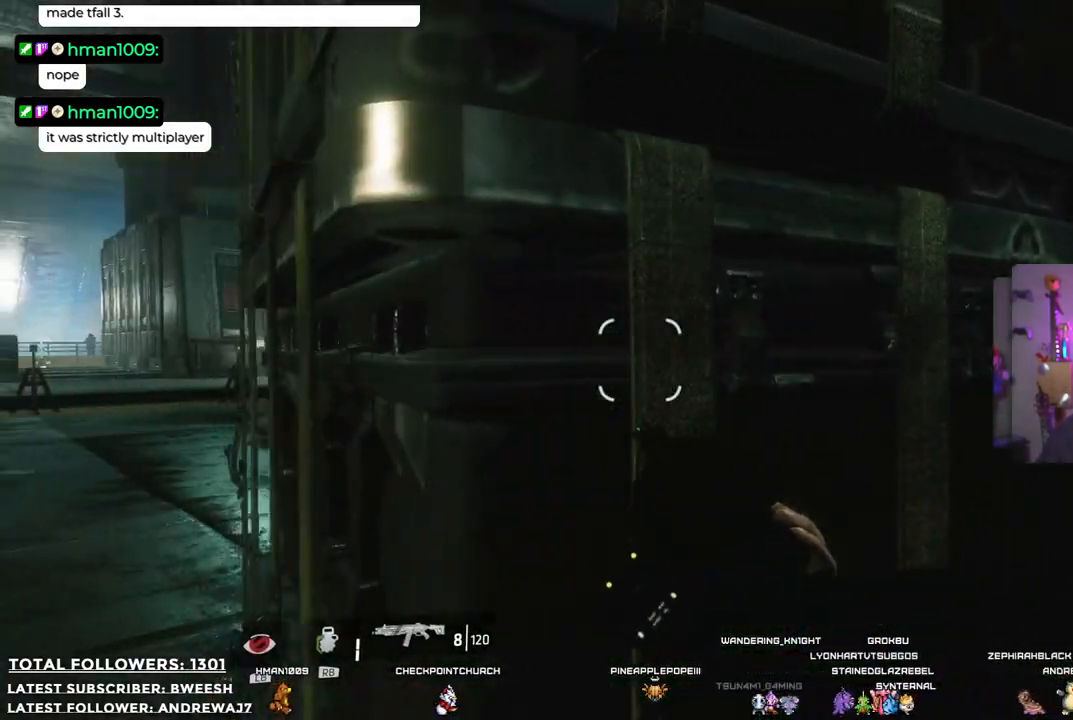
{"buttons": [], "left_stick": "center", "right_stick": "center", "events": [[184, "left_stick", "up-left"], [484, "left_stick", "center"]]}
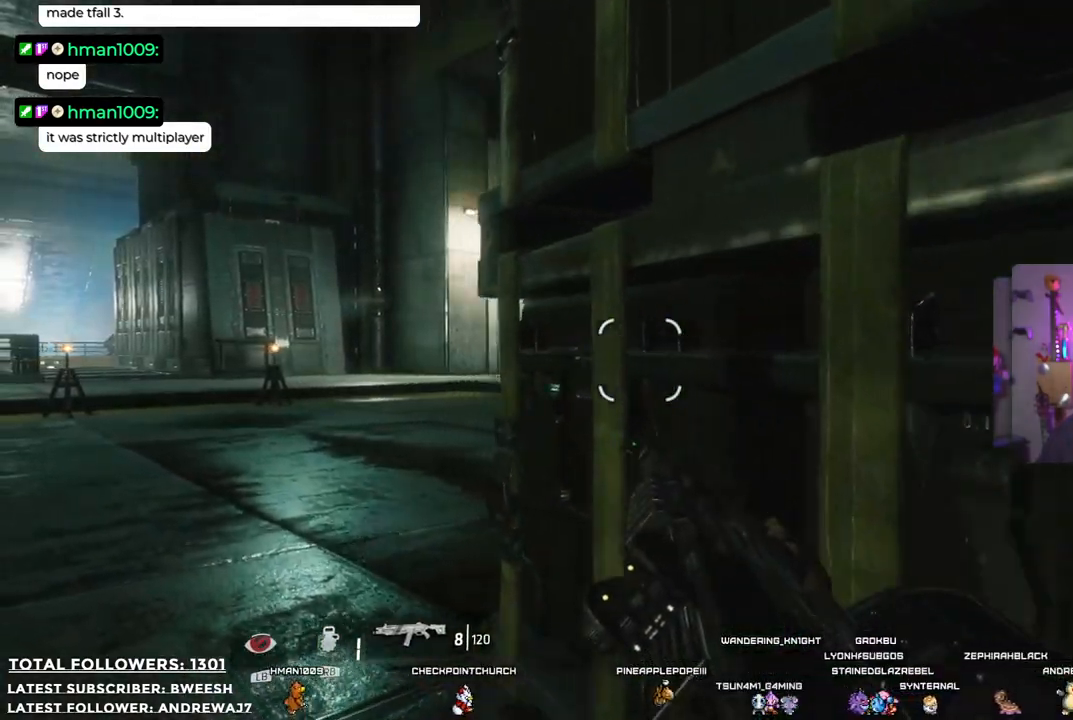
{"buttons": [], "left_stick": "center", "right_stick": "center", "events": [[17, "right_stick", "left"], [217, "left_stick", "down"], [384, "right_stick", "center"], [418, "left_stick", "center"]]}
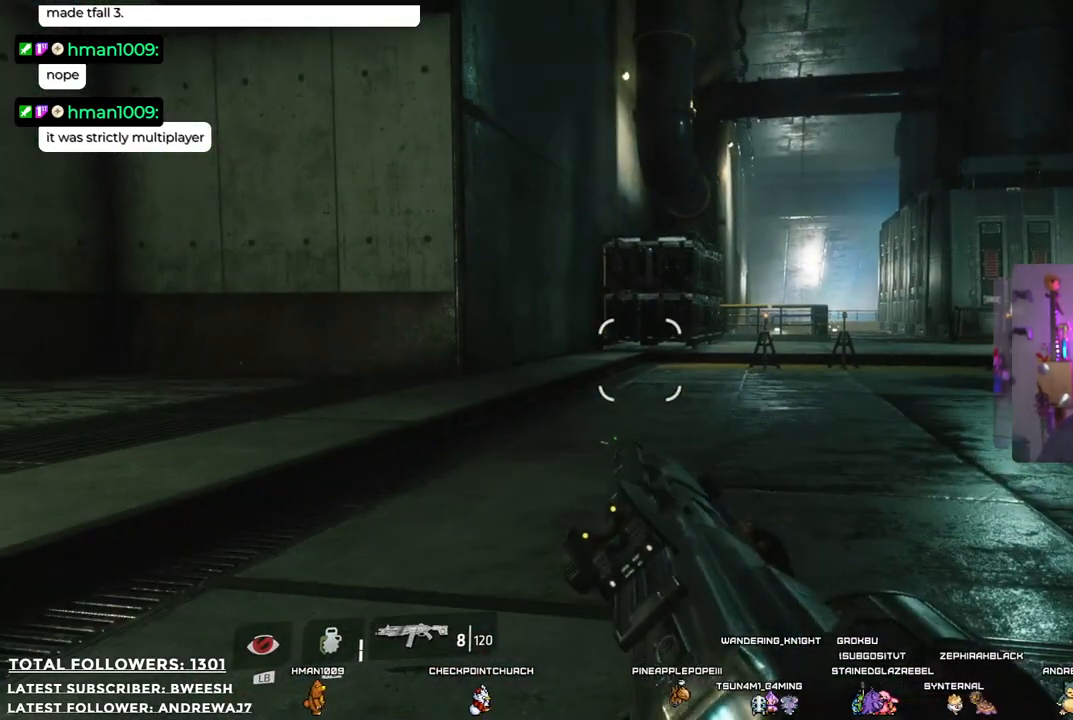
{"buttons": [], "left_stick": "up-left", "right_stick": "right", "events": [[134, "right_stick", "right"], [200, "left_stick", "up-left"]]}
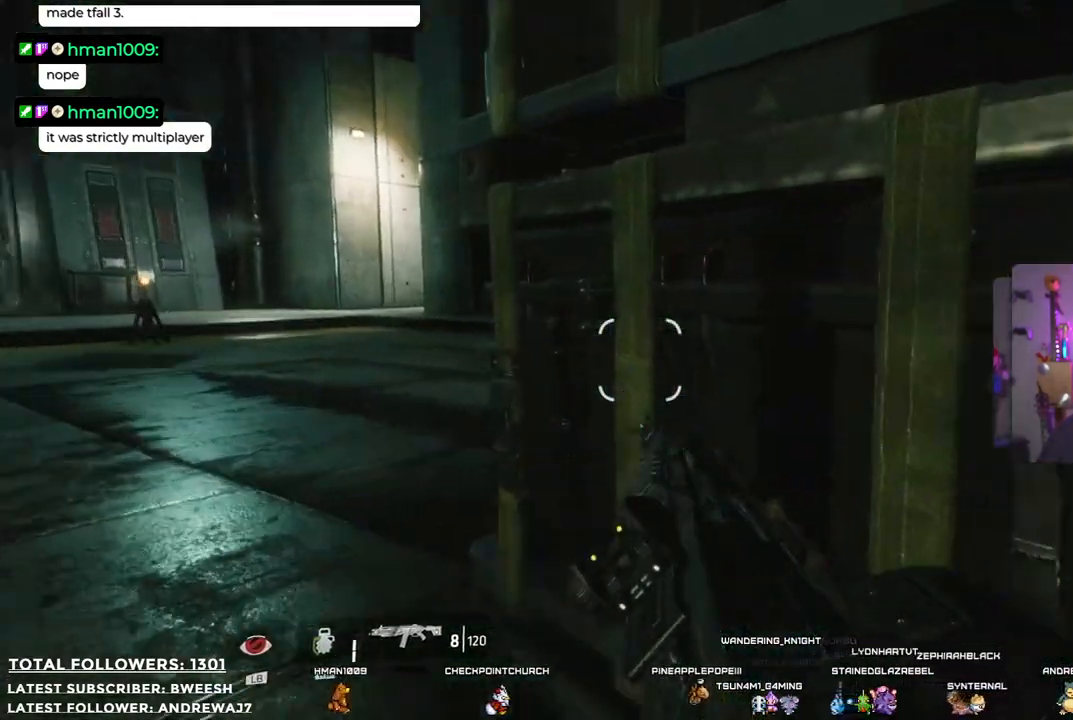
{"buttons": ["L2"], "left_stick": "up-left", "right_stick": "center", "events": [[67, "right_stick", "center"], [434, "L2", "down"]]}
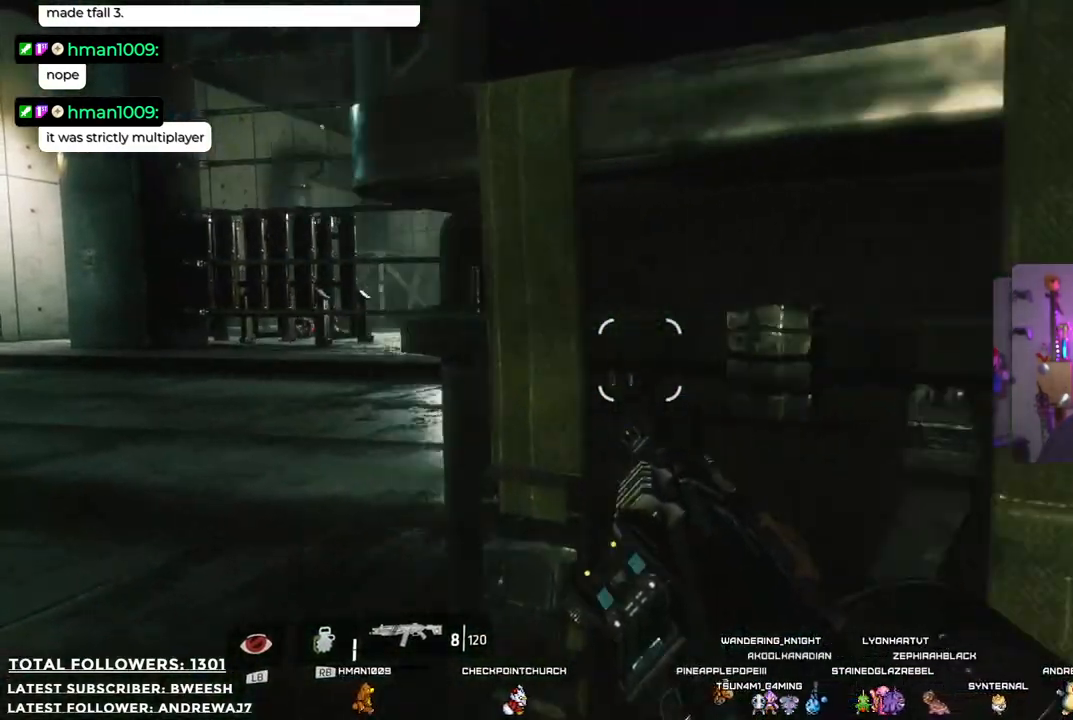
{"buttons": ["L2"], "left_stick": "down-left", "right_stick": "up-left", "events": [[50, "left_stick", "left"], [184, "right_stick", "up-left"], [501, "left_stick", "down-left"]]}